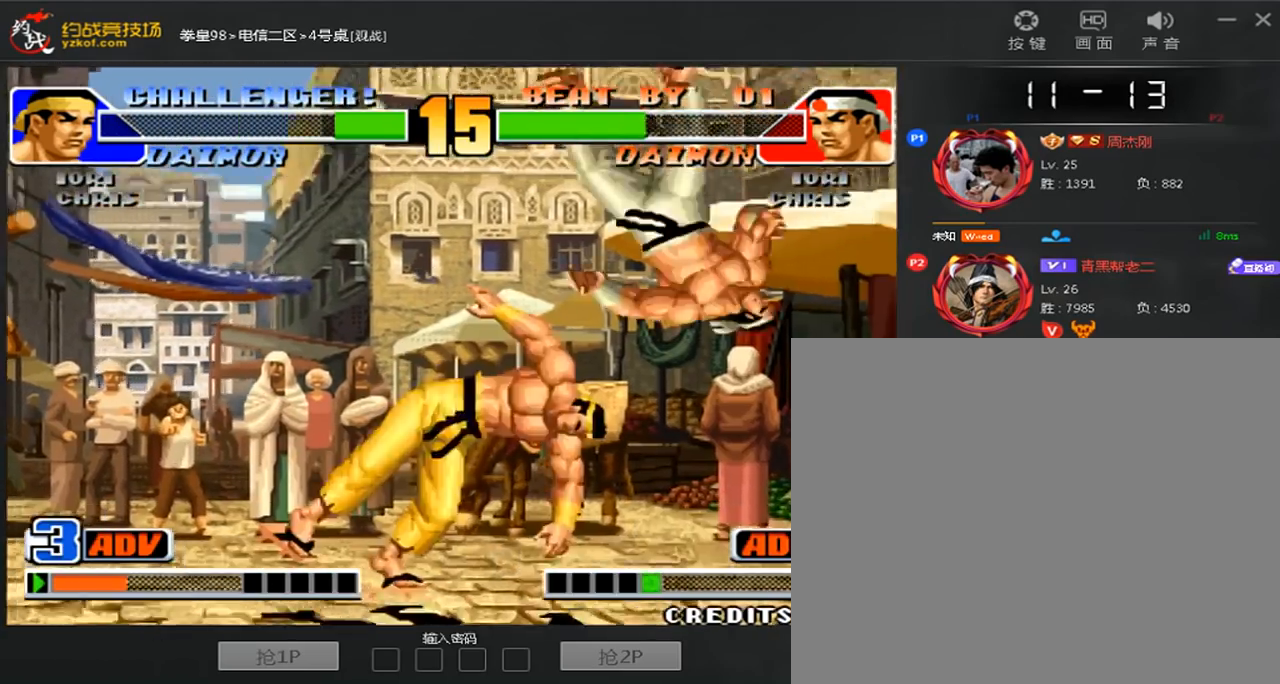
Gameplay with a controller (arcade stick); each line is a JSON object with the inputs held at the frame after it (dt_ms = milliseconds from this image to that frame). "events" lists button and stick changes between this image and that frame as [ms after this image, input, new state], when the widget could be followed in between. Not read: L3 R3.
{"dt_ms": 520, "buttons": [], "left_stick": "right", "events": [[120, "B", "up"], [360, "left_stick", "right"]]}
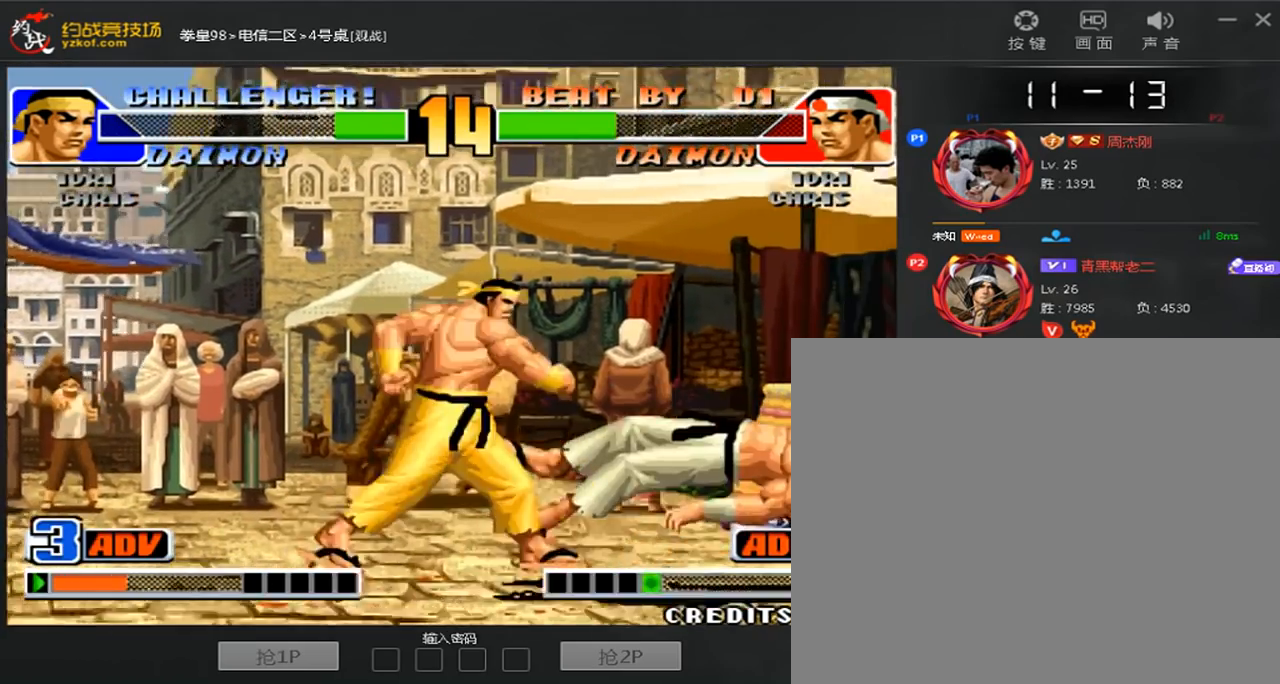
{"dt_ms": 480, "buttons": [], "left_stick": "center", "events": [[240, "left_stick", "center"]]}
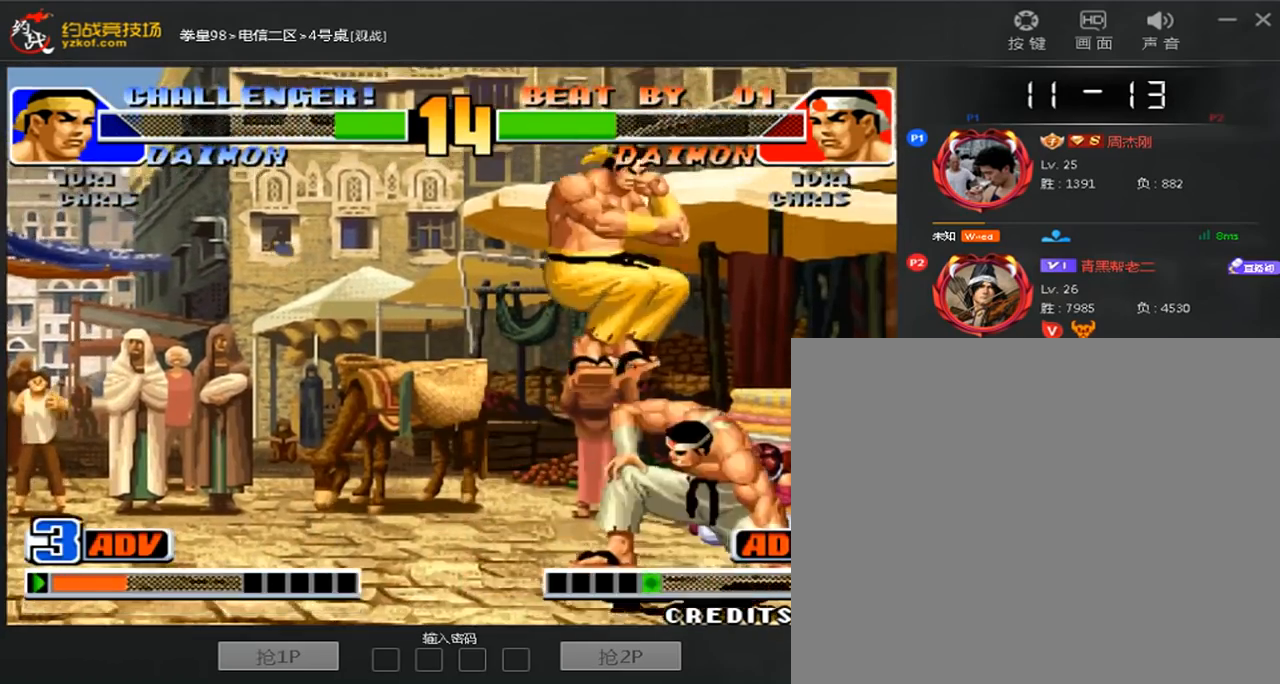
{"dt_ms": 520, "buttons": [], "left_stick": "center", "events": [[80, "left_stick", "left"], [160, "left_stick", "down-left"], [200, "B", "down"], [320, "B", "up"], [360, "left_stick", "right"], [520, "left_stick", "center"]]}
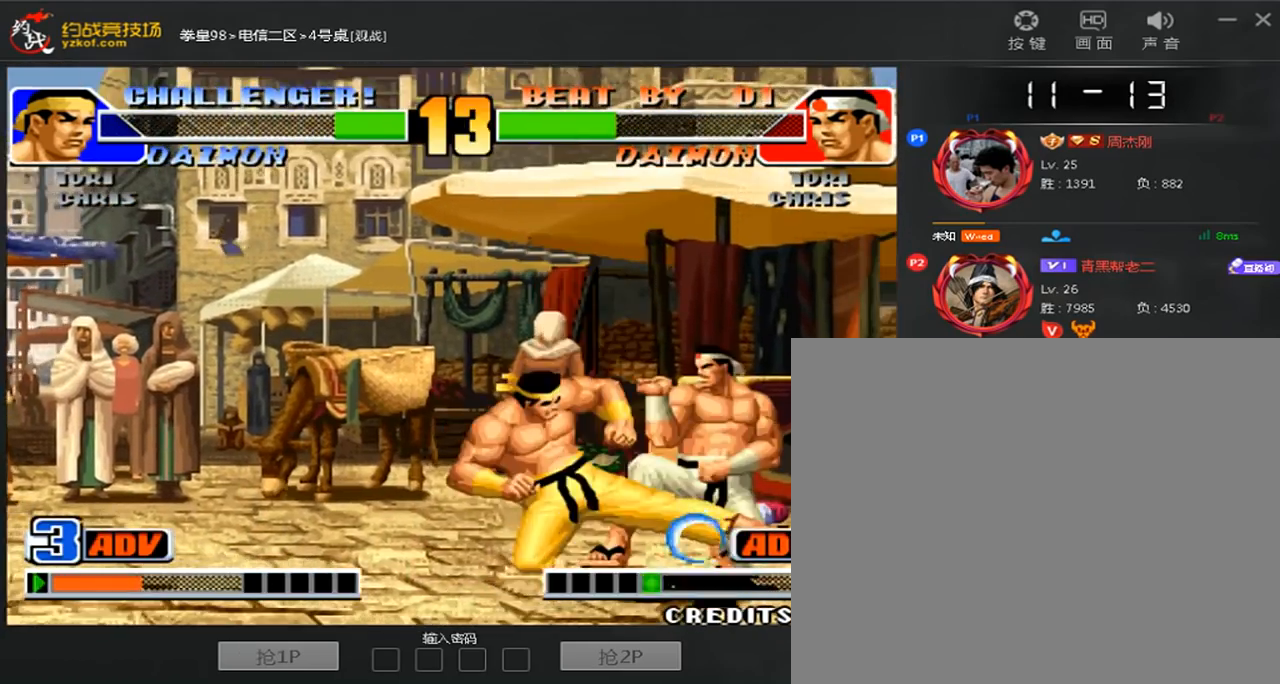
{"dt_ms": 480, "buttons": [], "left_stick": "down-left", "events": [[40, "left_stick", "right"], [160, "left_stick", "down-left"]]}
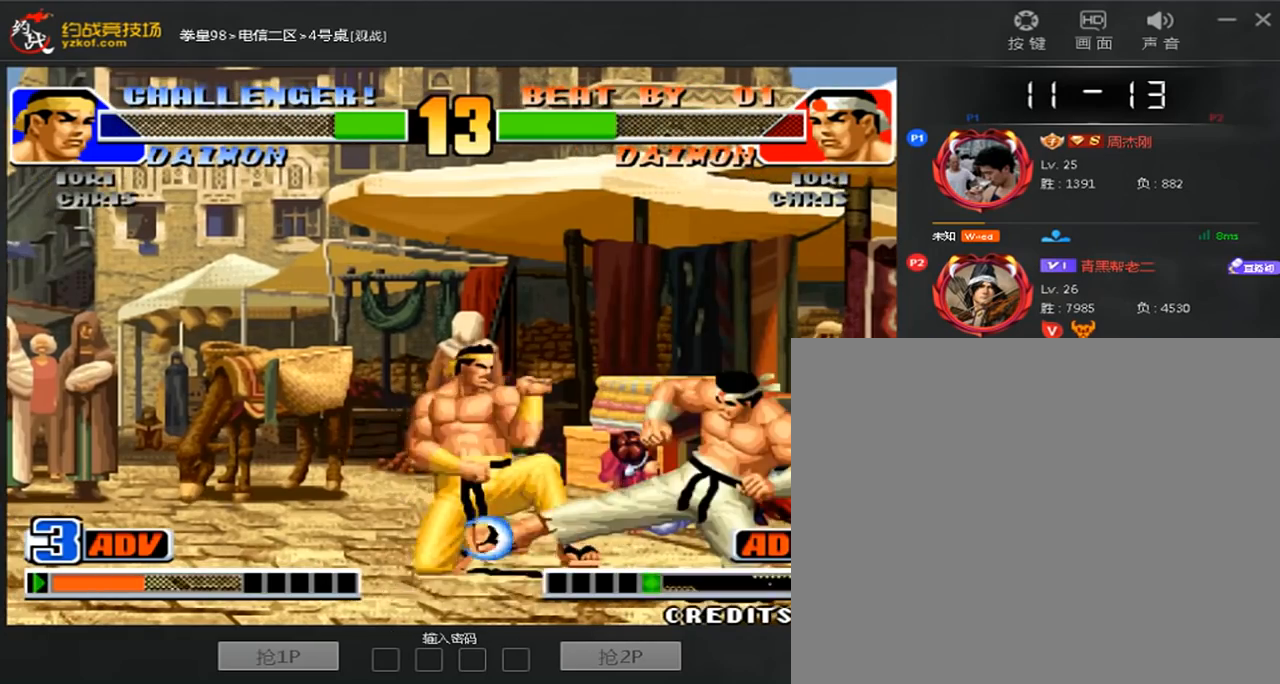
{"dt_ms": 520, "buttons": [], "left_stick": "down-left", "events": []}
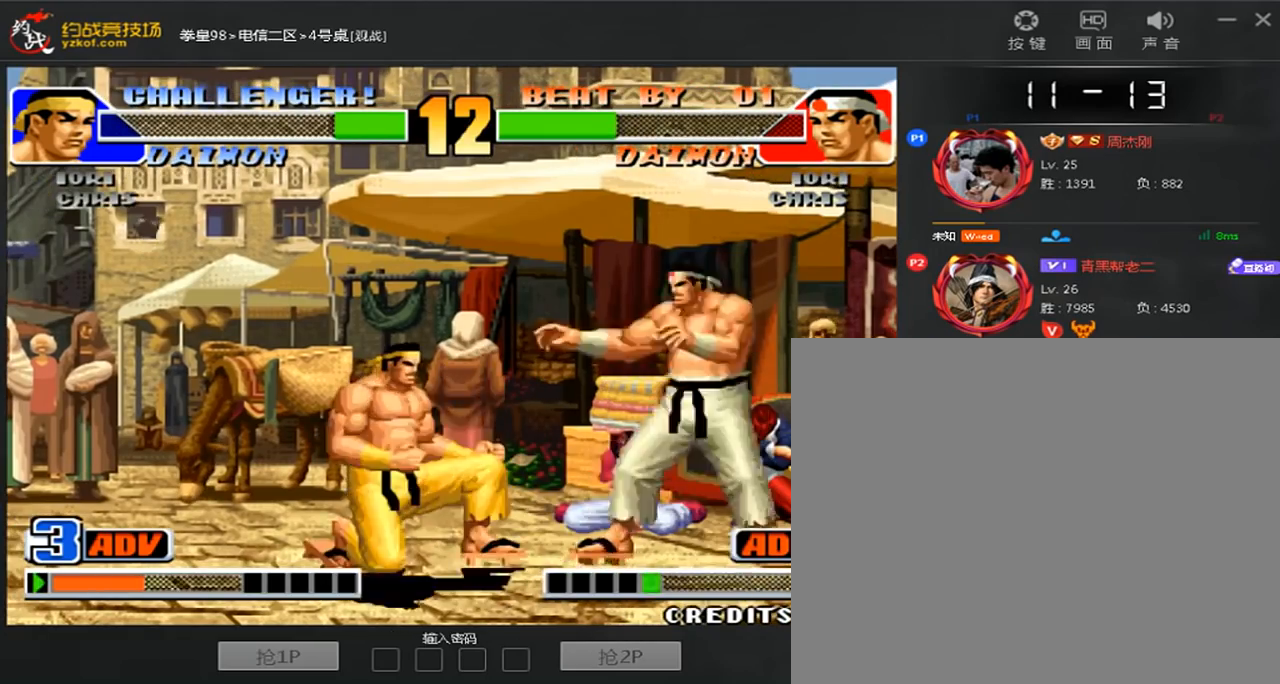
{"dt_ms": 480, "buttons": [], "left_stick": "left", "events": [[320, "left_stick", "left"]]}
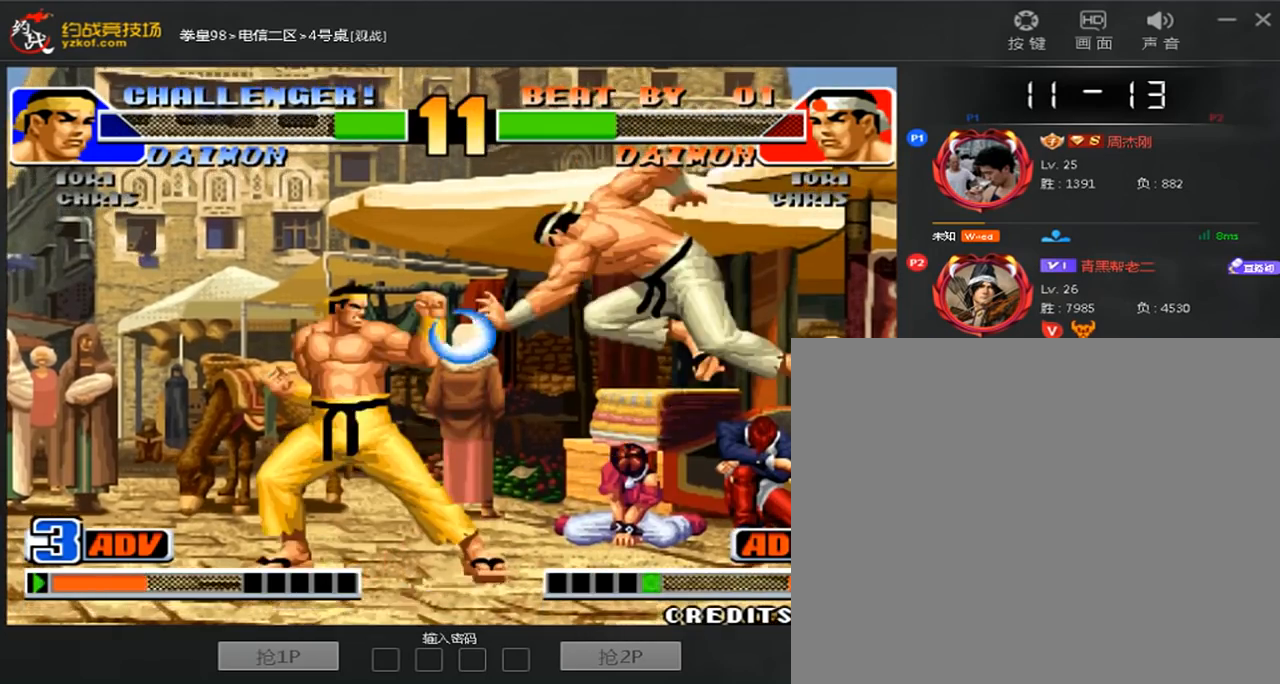
{"dt_ms": 520, "buttons": [], "left_stick": "center", "events": [[320, "left_stick", "right"], [360, "C", "down"], [480, "left_stick", "center"], [520, "C", "up"]]}
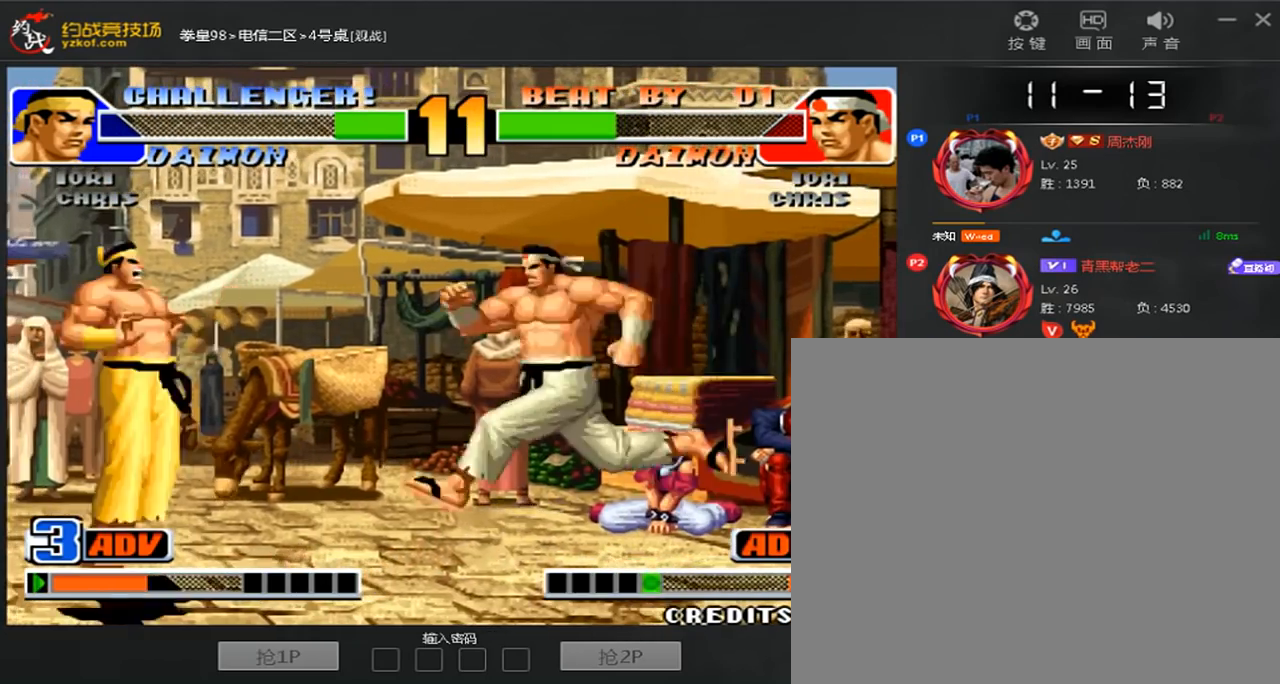
{"dt_ms": 480, "buttons": [], "left_stick": "right", "events": [[400, "left_stick", "right"]]}
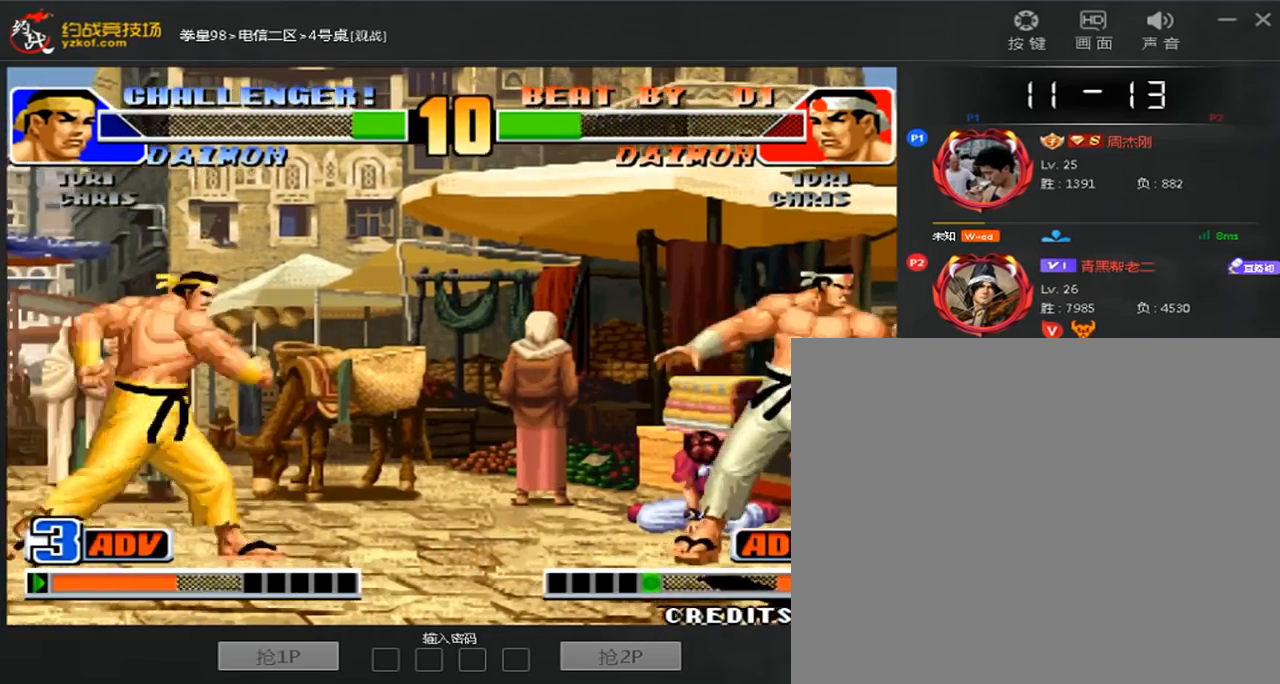
{"dt_ms": 520, "buttons": [], "left_stick": "down-left", "events": [[40, "left_stick", "center"], [120, "left_stick", "right"], [280, "left_stick", "down-left"]]}
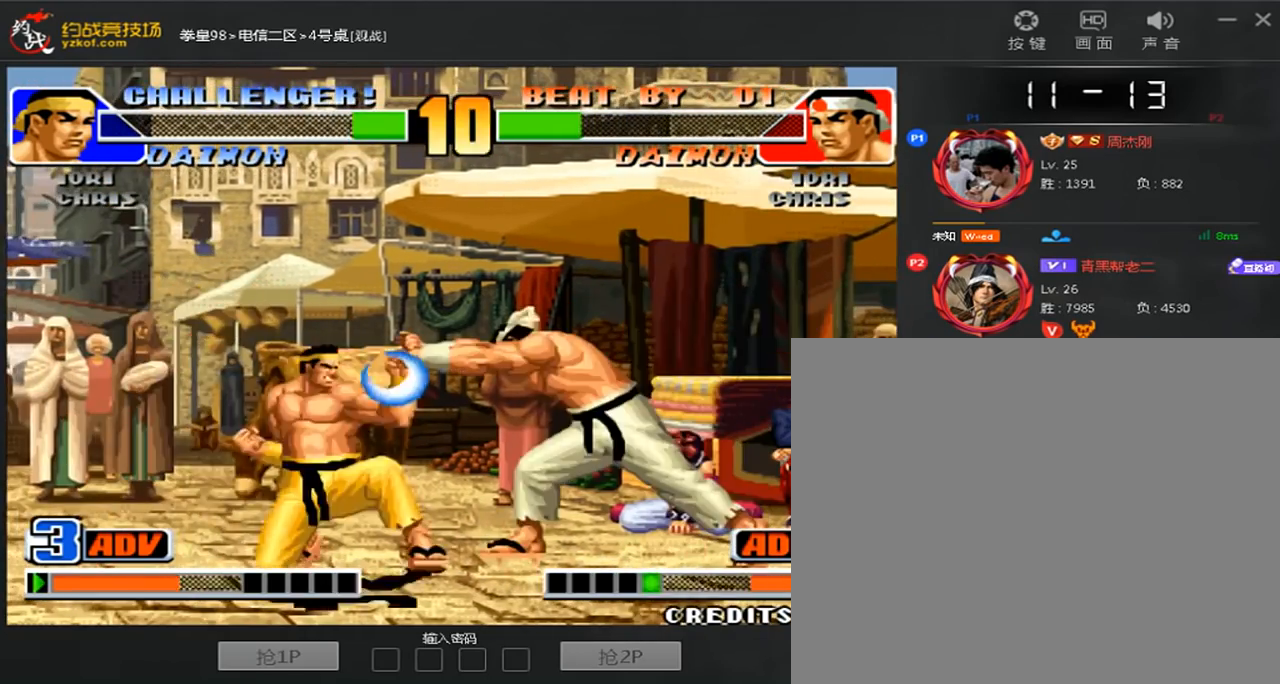
{"dt_ms": 480, "buttons": ["C"], "left_stick": "center", "events": [[240, "left_stick", "right"], [320, "left_stick", "center"], [400, "C", "down"], [400, "left_stick", "right"], [480, "left_stick", "center"]]}
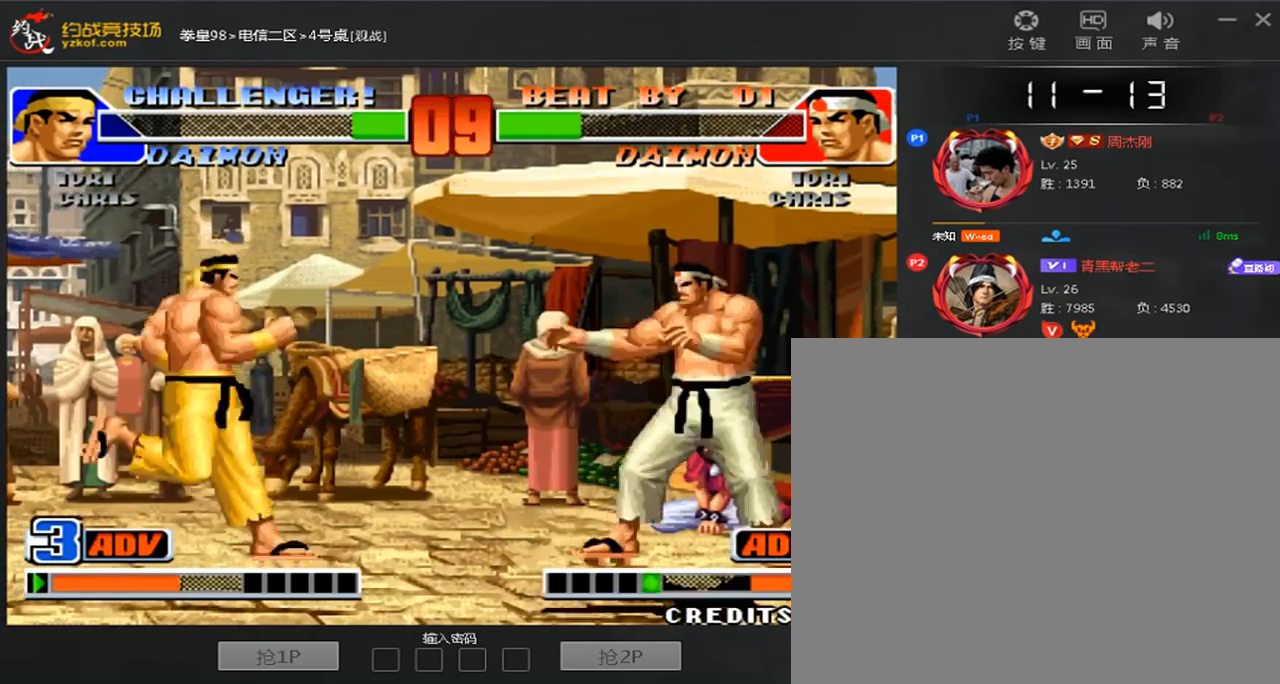
{"dt_ms": 520, "buttons": [], "left_stick": "center", "events": [[80, "C", "up"]]}
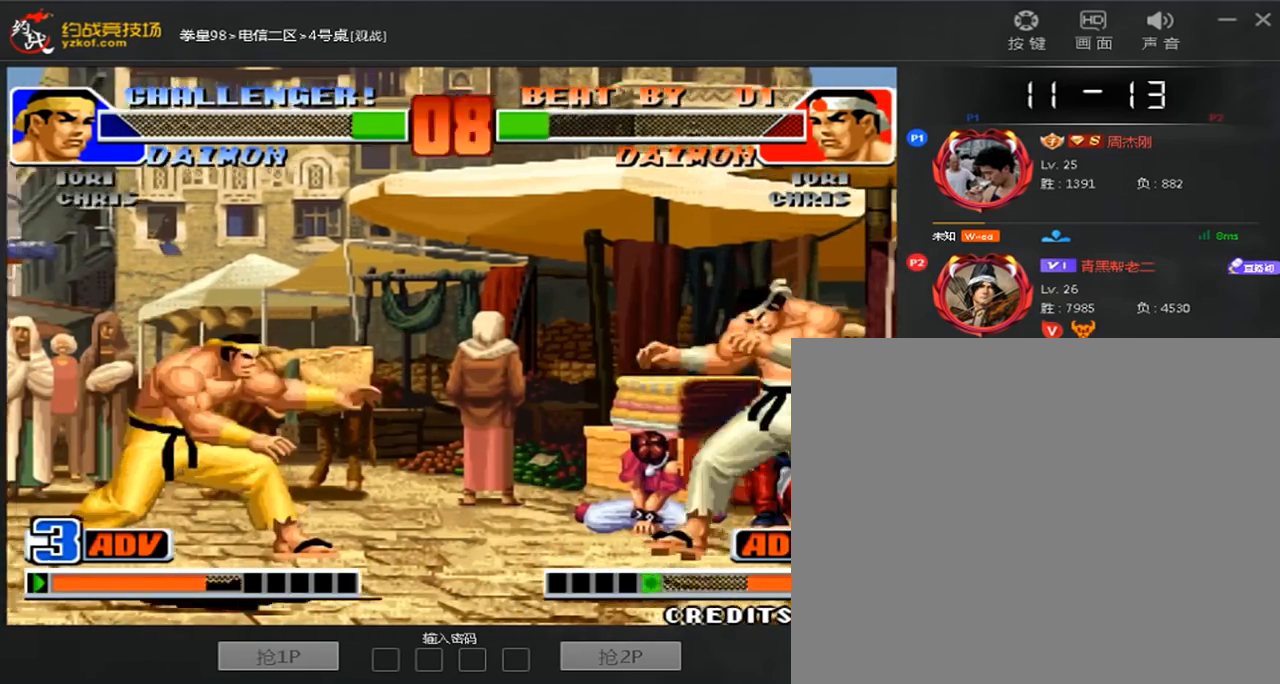
{"dt_ms": 1000, "buttons": [], "left_stick": "left"}
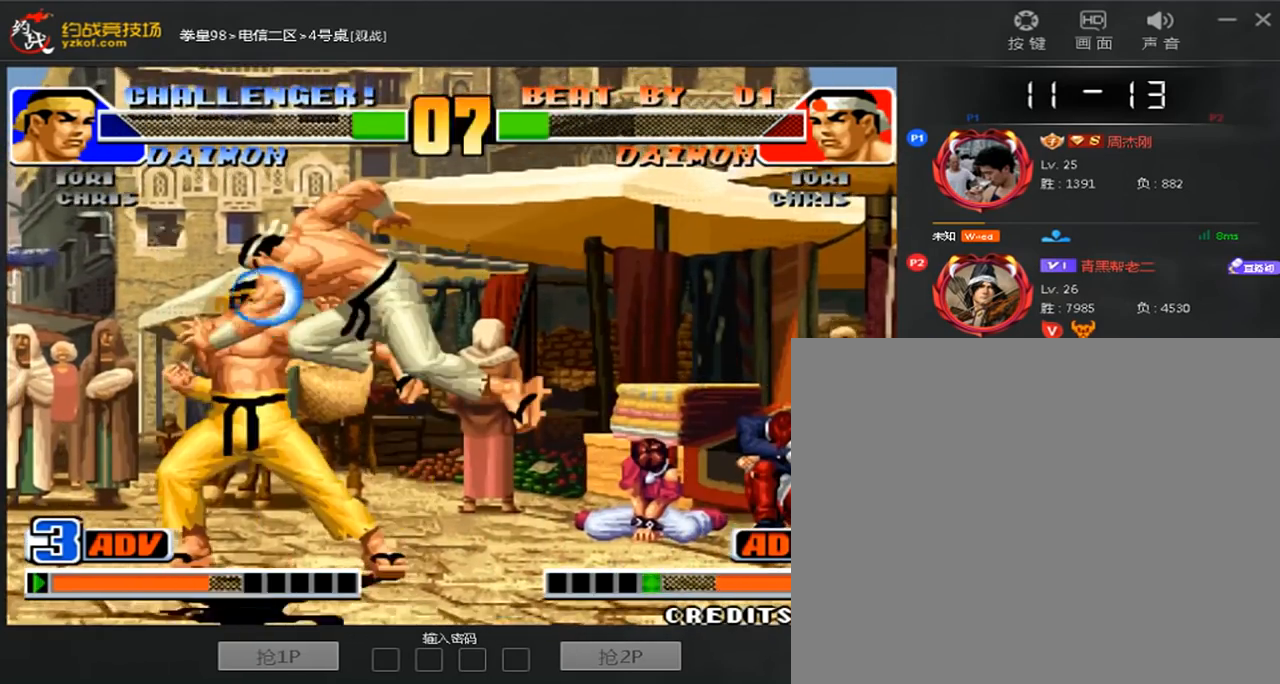
{"dt_ms": 480, "buttons": [], "left_stick": "right", "events": [[280, "left_stick", "down-left"], [320, "A", "down"], [440, "left_stick", "right"], [480, "A", "up"]]}
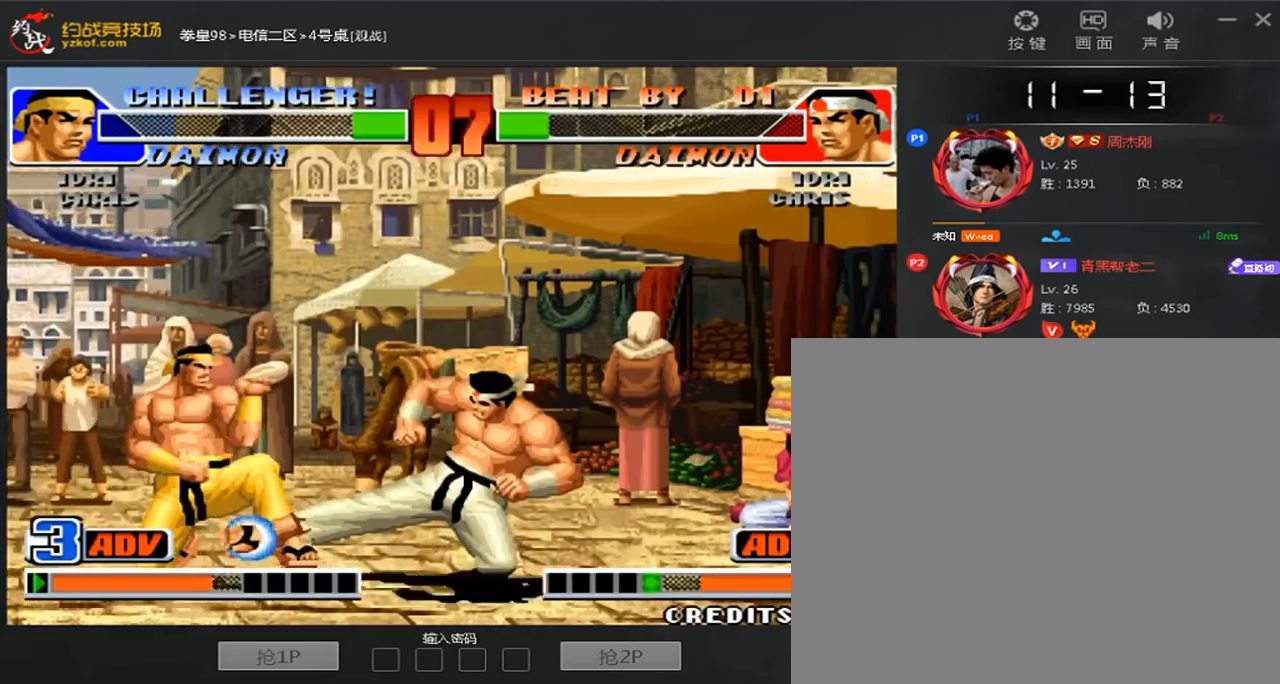
{"dt_ms": 520, "buttons": [], "left_stick": "left", "events": [[40, "left_stick", "down-left"], [520, "left_stick", "left"]]}
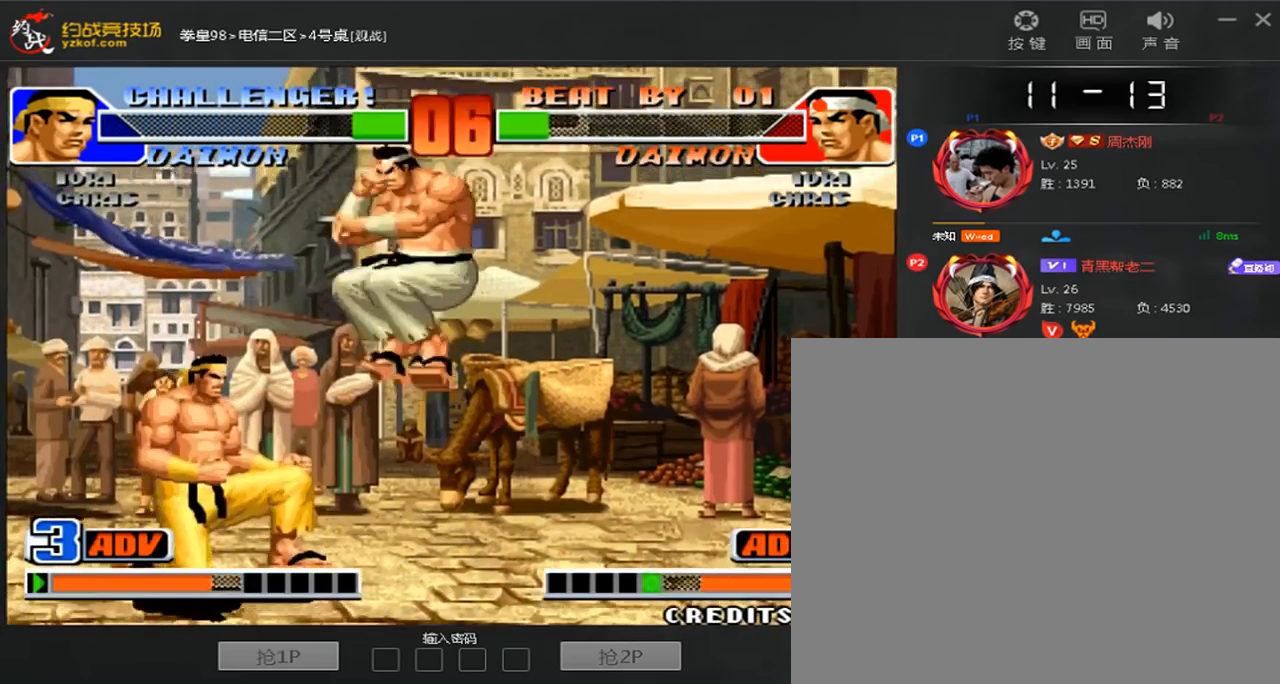
{"dt_ms": 480, "buttons": ["C"], "left_stick": "left", "events": [[280, "C", "down"]]}
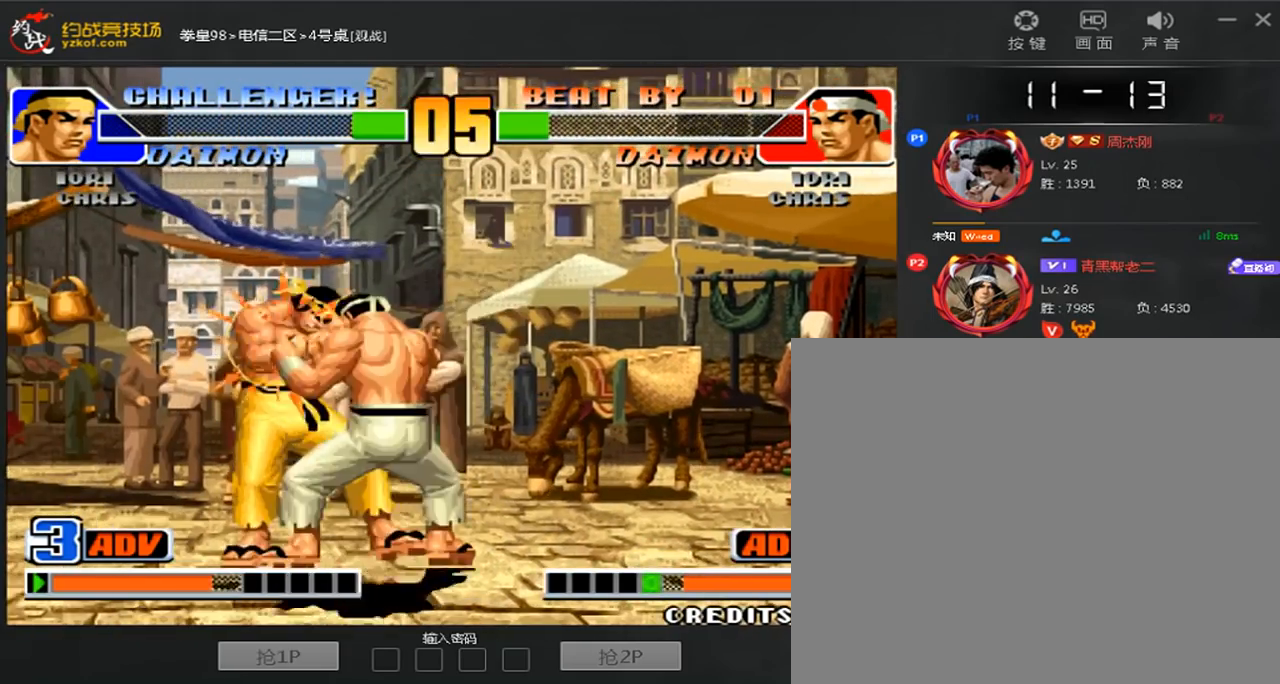
{"dt_ms": 520, "buttons": [], "left_stick": "left", "events": [[320, "C", "up"]]}
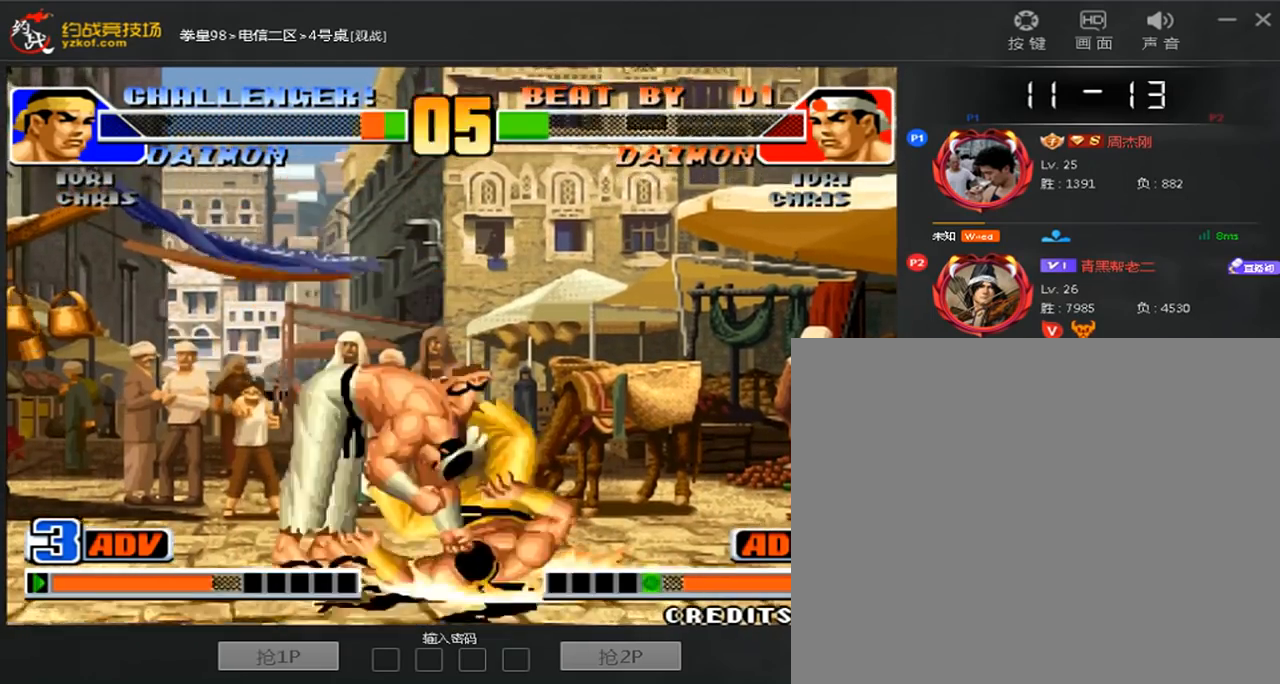
{"dt_ms": 480, "buttons": ["A"], "left_stick": "center", "events": [[280, "A", "down"], [400, "left_stick", "center"]]}
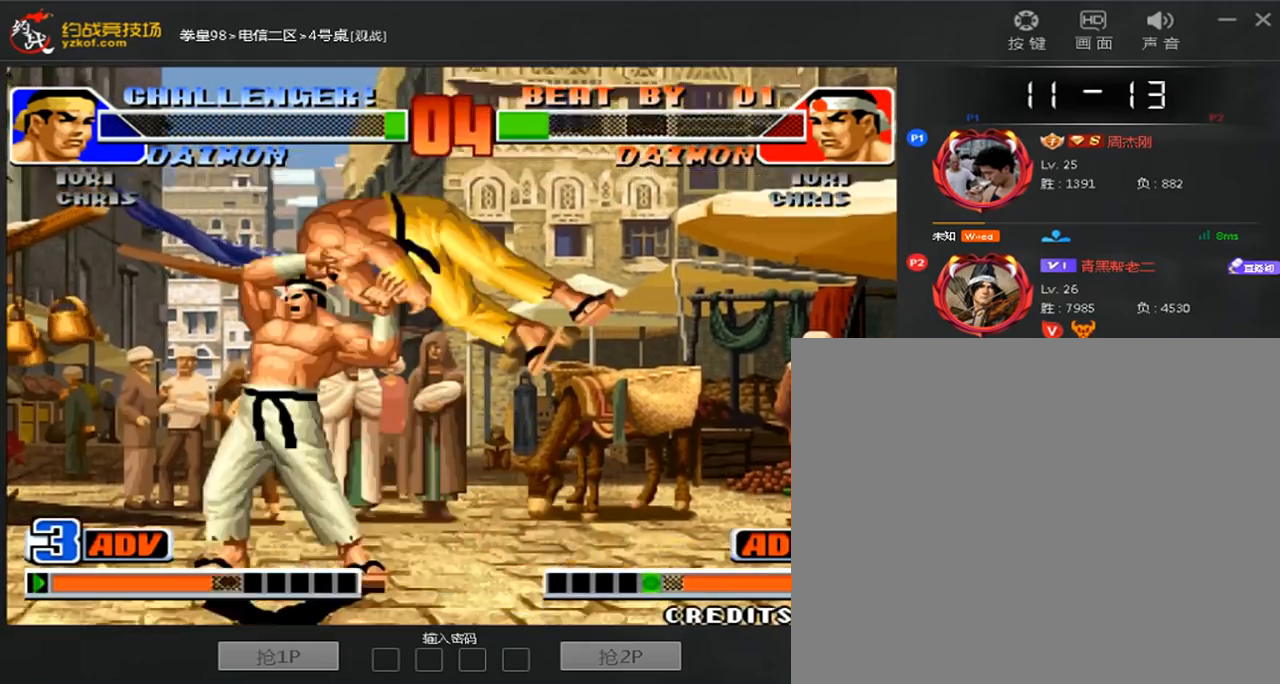
{"dt_ms": 520, "buttons": ["A"], "left_stick": "center", "events": []}
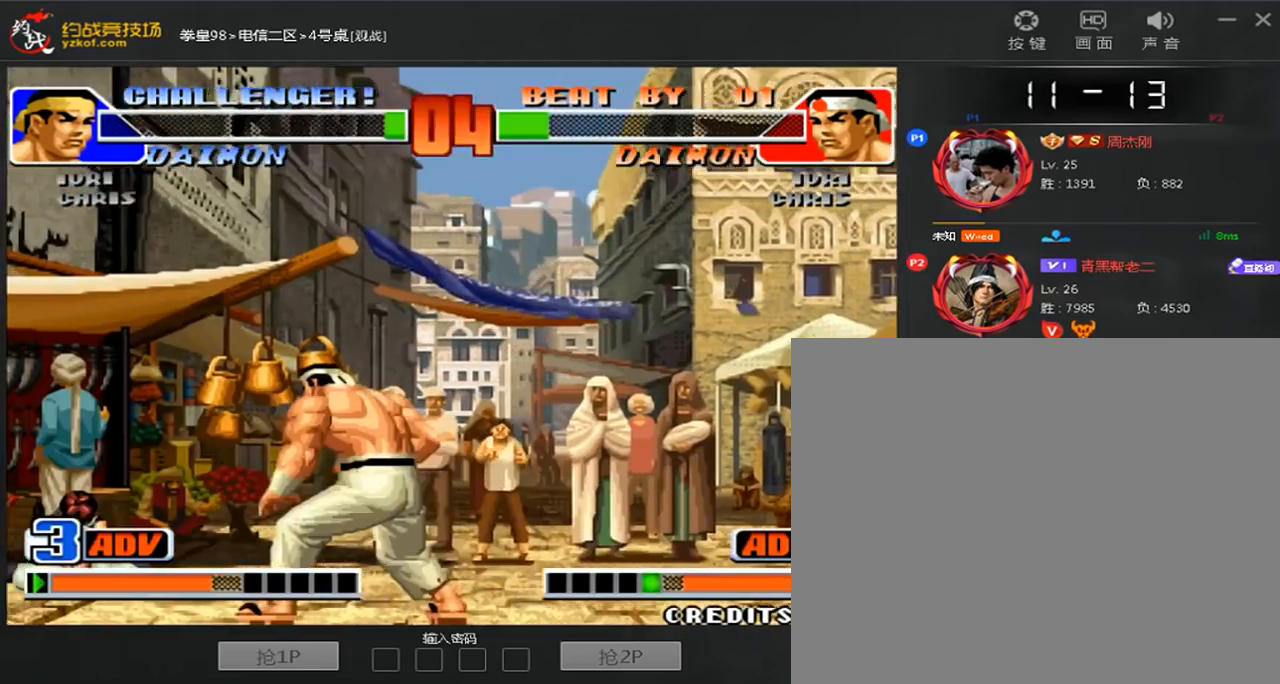
{"dt_ms": 480, "buttons": ["A"], "left_stick": "center", "events": []}
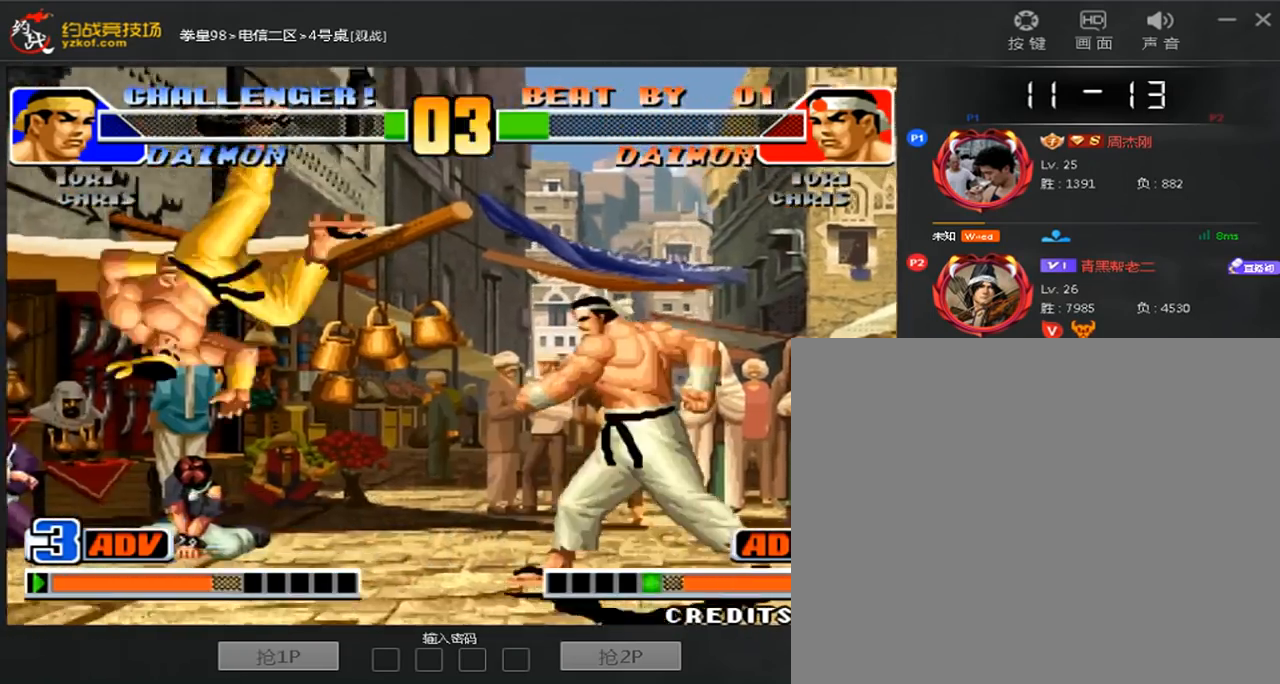
{"dt_ms": 520, "buttons": ["A"], "left_stick": "center", "events": []}
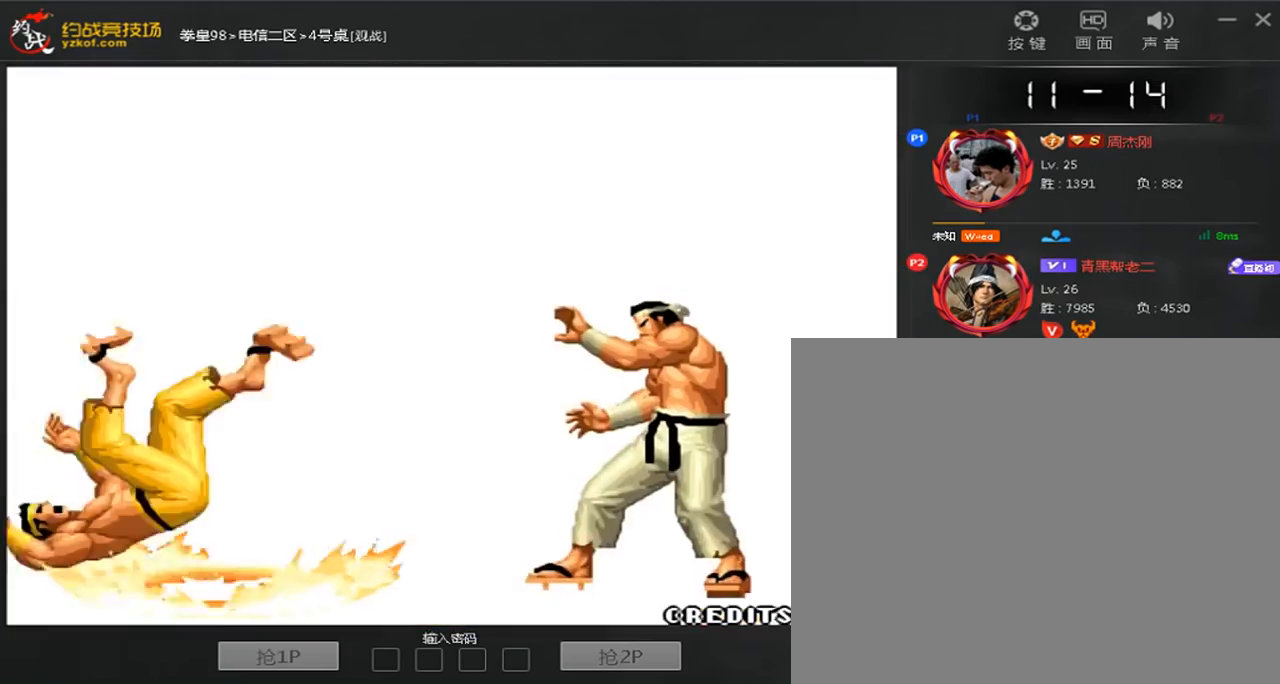
{"dt_ms": 480, "buttons": ["A"], "left_stick": "center", "events": []}
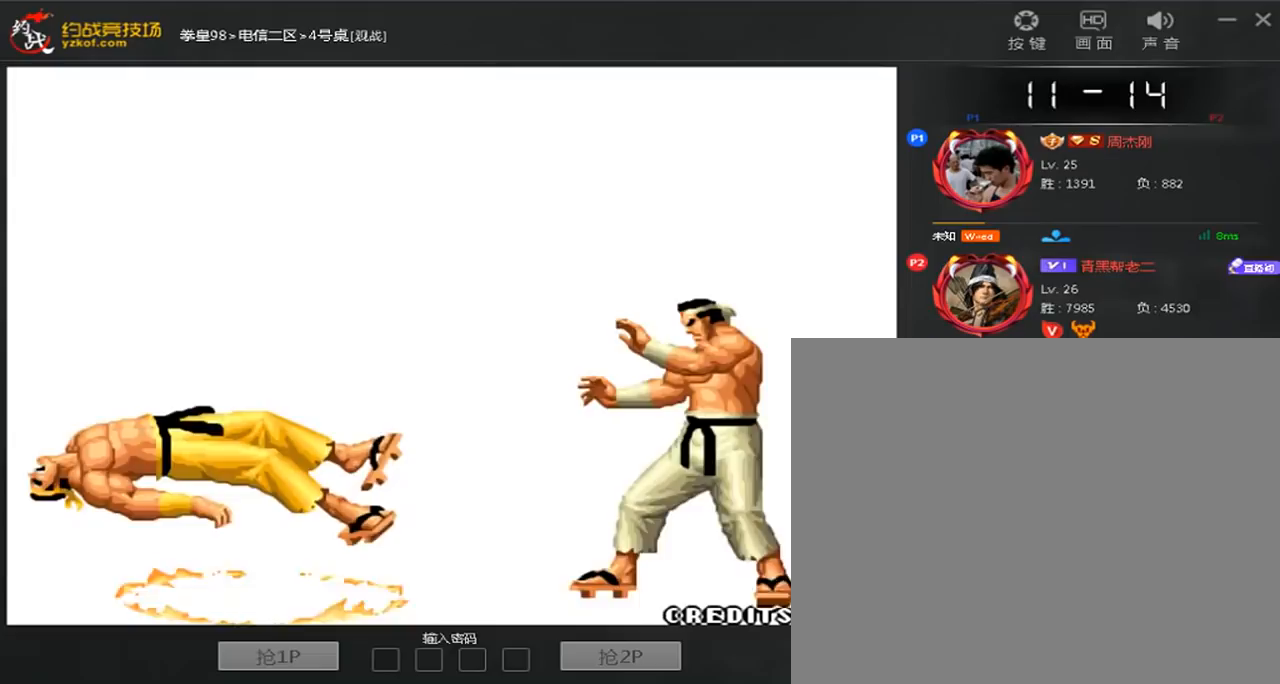
{"dt_ms": 520, "buttons": ["A", "C"], "left_stick": "center", "events": [[480, "C", "down"]]}
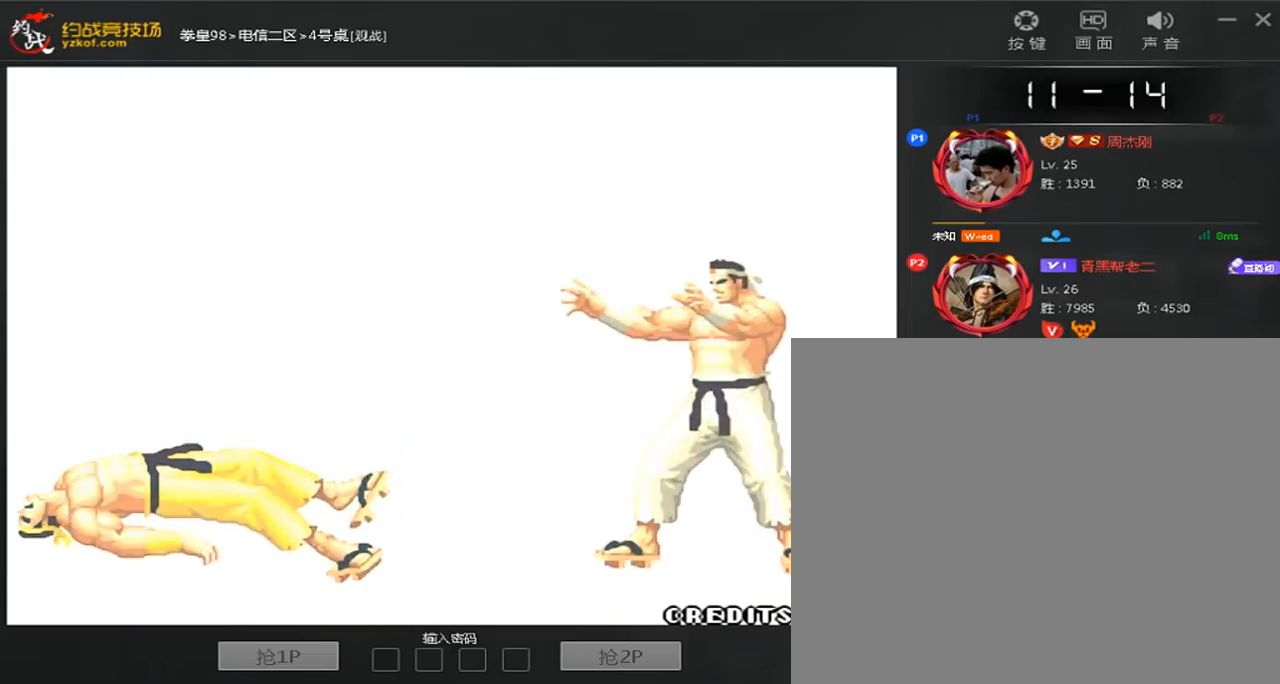
{"dt_ms": 480, "buttons": ["A", "B", "C", "D"], "left_stick": "center", "events": [[40, "D", "down"], [160, "B", "down"], [240, "B", "up"], [320, "B", "down"], [400, "B", "up"], [480, "B", "down"]]}
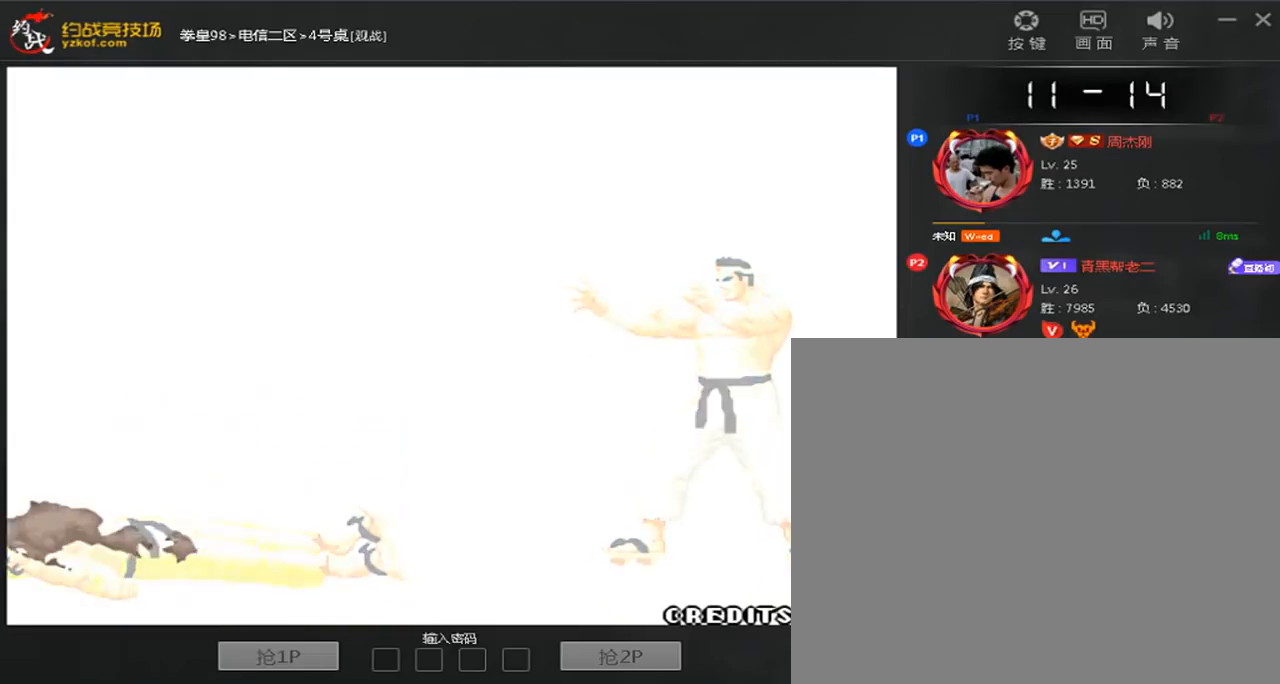
{"dt_ms": 520, "buttons": ["A", "B", "C"], "left_stick": "center", "events": [[80, "B", "up"], [120, "C", "up"], [120, "D", "up"], [200, "B", "down"], [200, "C", "down"], [280, "A", "up"], [280, "B", "up"], [280, "C", "up"], [360, "A", "down"], [360, "B", "down"], [360, "C", "down"], [440, "A", "up"], [440, "B", "up"], [440, "C", "up"], [520, "A", "down"], [520, "B", "down"], [520, "C", "down"]]}
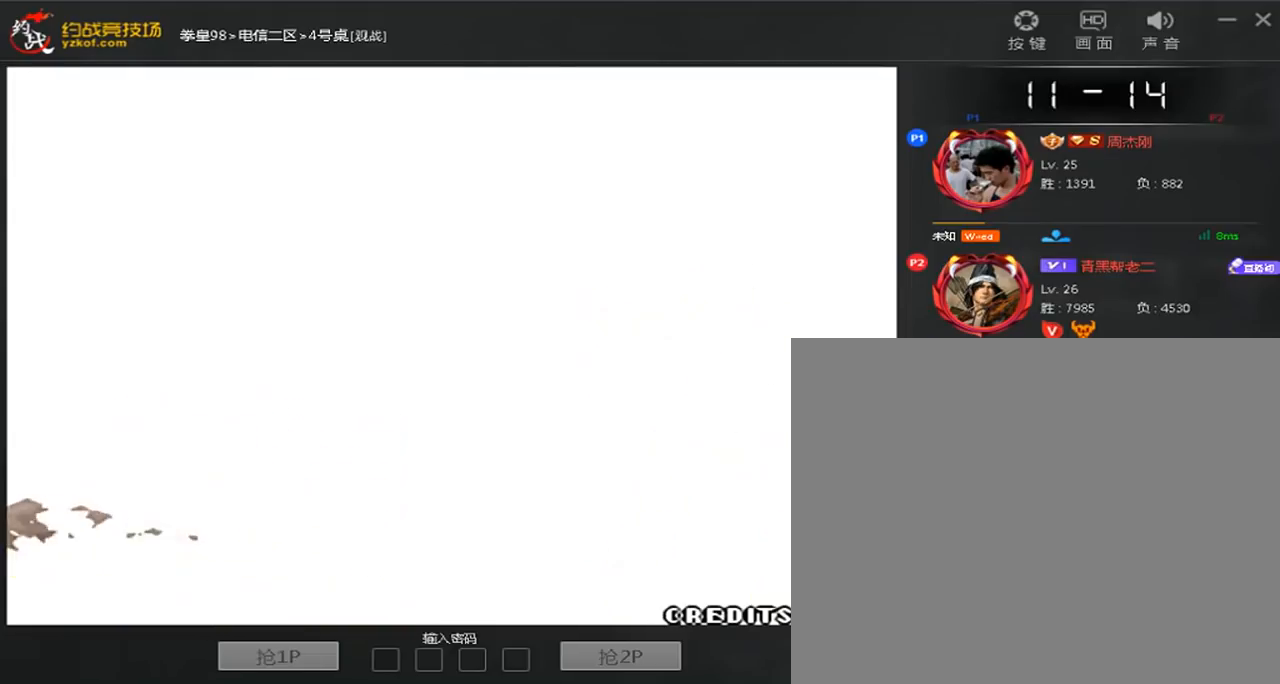
{"dt_ms": 1000, "buttons": ["A", "B", "C"], "left_stick": "center", "events": [[80, "A", "up"], [80, "B", "up"], [80, "C", "up"], [160, "A", "down"], [160, "B", "down"], [160, "C", "down"], [240, "A", "up"], [240, "B", "up"], [240, "C", "up"], [320, "A", "down"], [320, "B", "down"], [320, "C", "down"], [400, "A", "up"], [400, "B", "up"], [400, "C", "up"], [480, "A", "down"], [480, "B", "down"], [480, "C", "down"], [560, "A", "up"], [560, "B", "up"], [560, "C", "up"], [680, "C", "down"], [760, "C", "up"], [840, "C", "down"], [920, "C", "up"], [1000, "A", "down"], [1000, "B", "down"], [1000, "C", "down"]]}
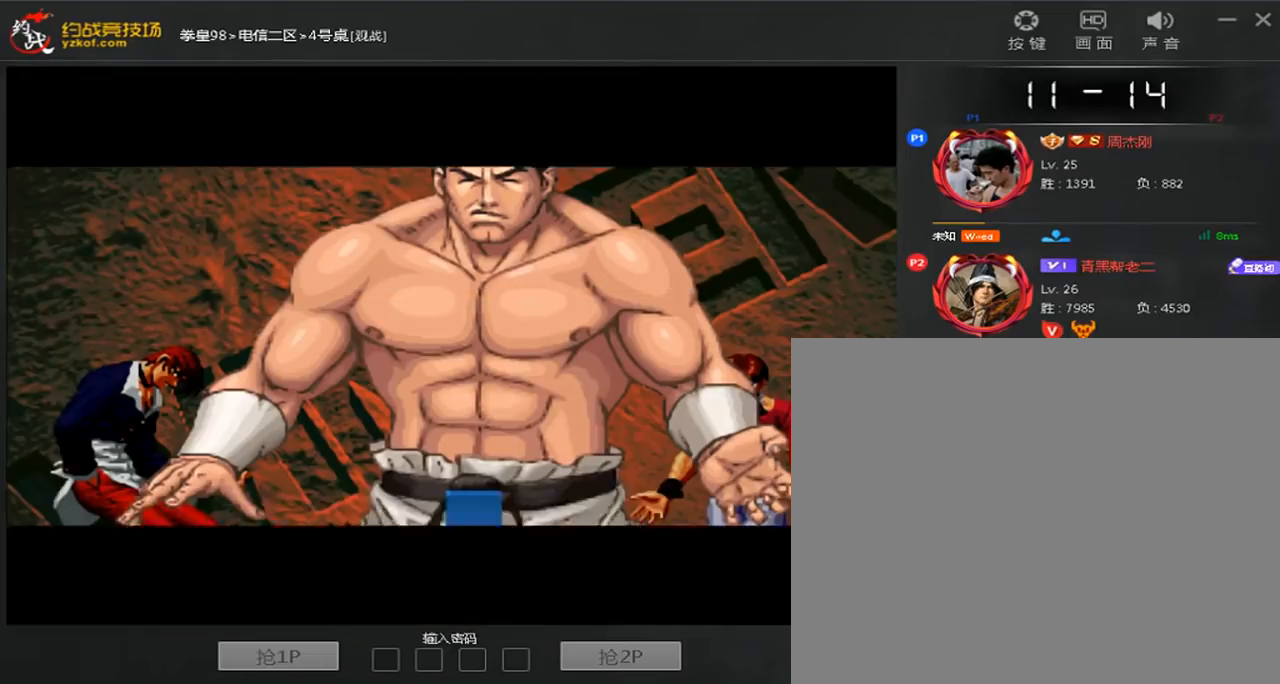
{"dt_ms": 480, "buttons": ["A", "B", "C", "D"], "left_stick": "center", "events": [[80, "A", "up"], [80, "B", "up"], [80, "C", "up"], [160, "A", "down"], [160, "B", "down"], [160, "C", "down"], [240, "A", "up"], [240, "B", "up"], [240, "C", "up"], [320, "A", "down"], [320, "B", "down"], [320, "C", "down"], [320, "D", "down"]]}
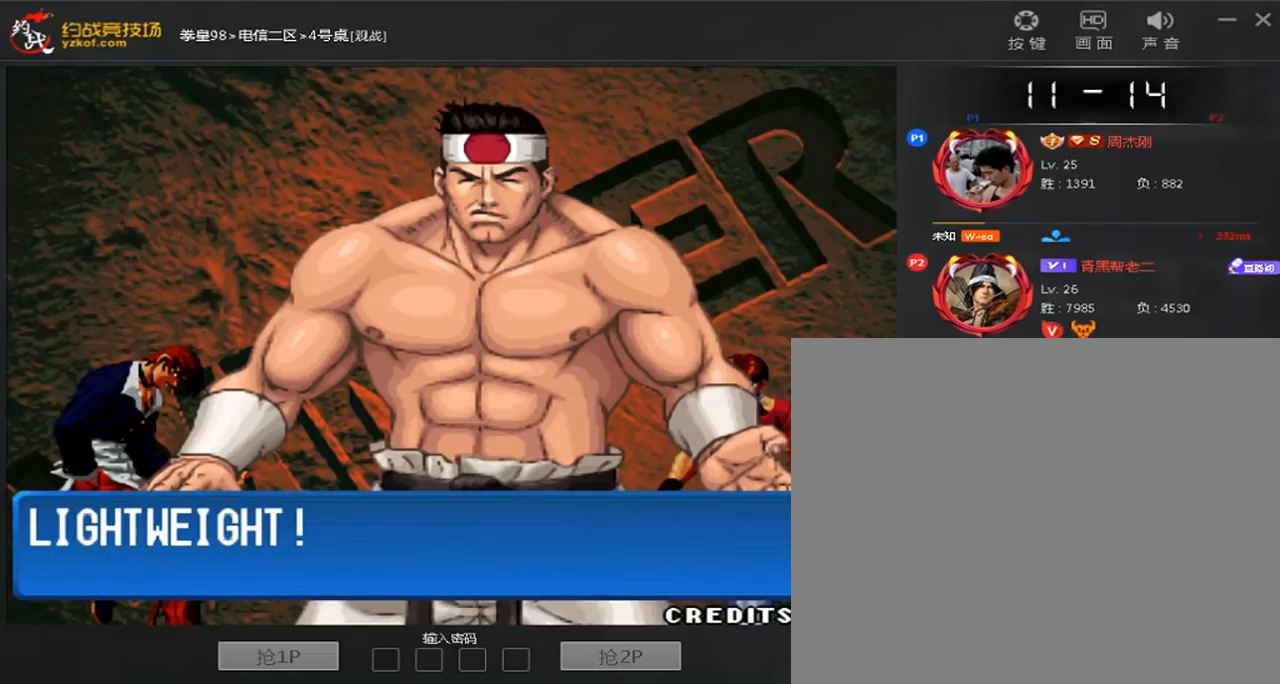
{"dt_ms": 520, "buttons": ["A", "C"], "left_stick": "center", "events": [[40, "B", "up"], [160, "C", "up"], [160, "D", "up"], [240, "C", "down"], [440, "C", "up"], [520, "C", "down"]]}
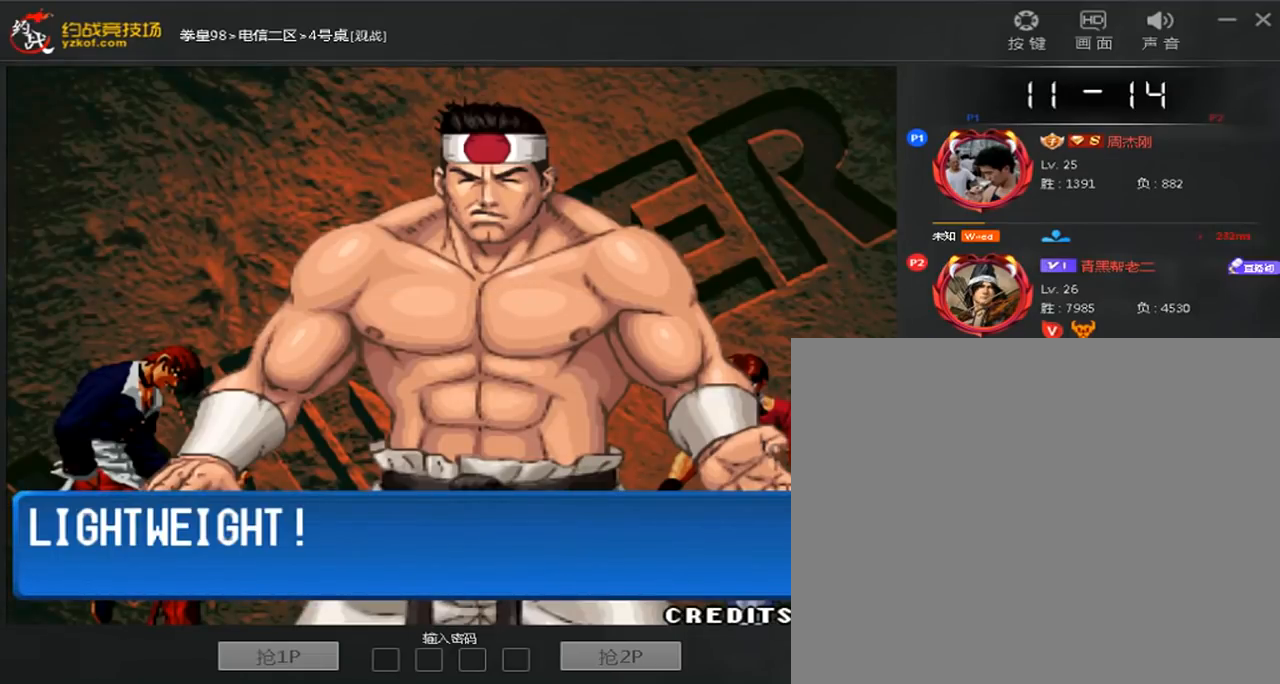
{"dt_ms": 480, "buttons": ["A"], "left_stick": "center", "events": [[120, "C", "up"], [280, "C", "down"], [360, "C", "up"]]}
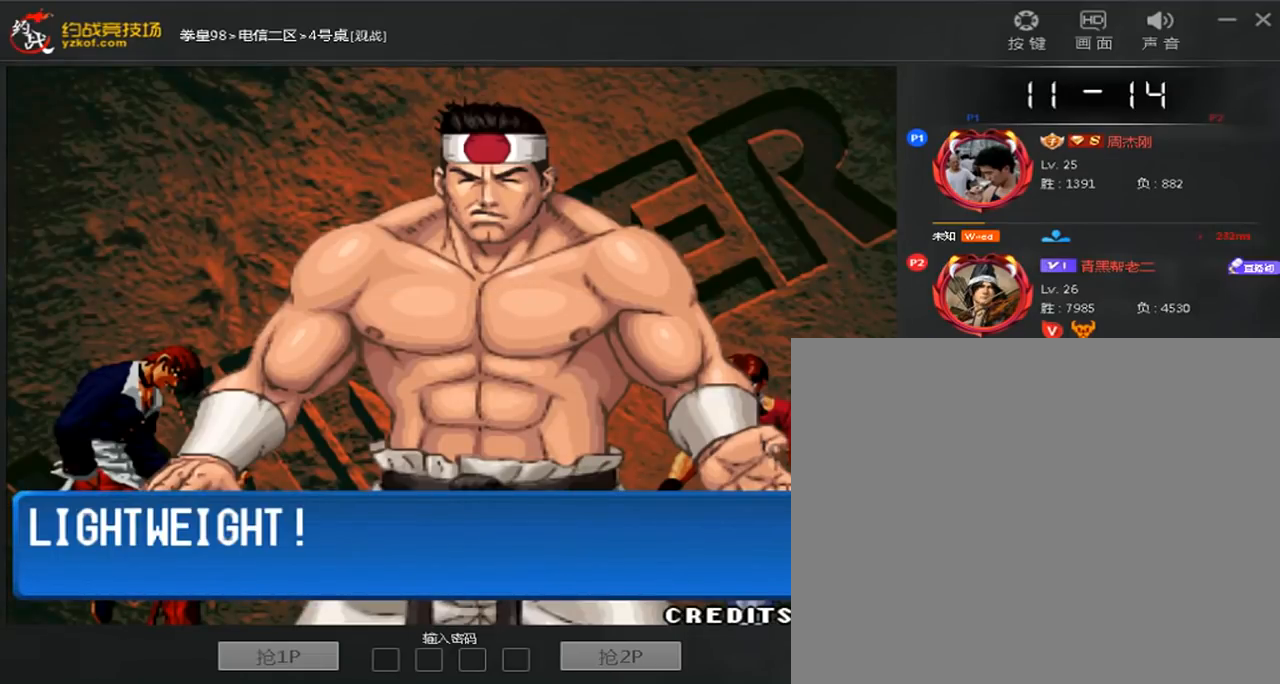
{"dt_ms": 520, "buttons": ["A"], "left_stick": "center", "events": [[40, "C", "down"], [160, "C", "up"], [320, "C", "down"], [440, "C", "up"]]}
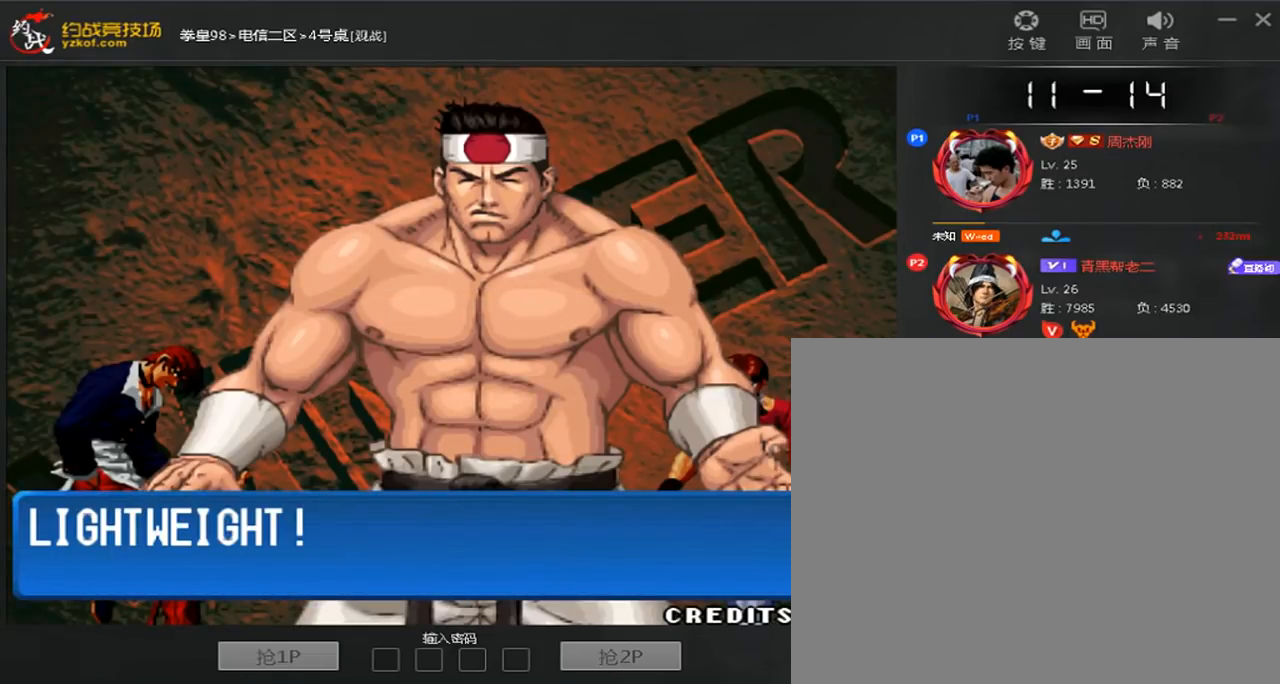
{"dt_ms": 480, "buttons": ["A"], "left_stick": "center", "events": []}